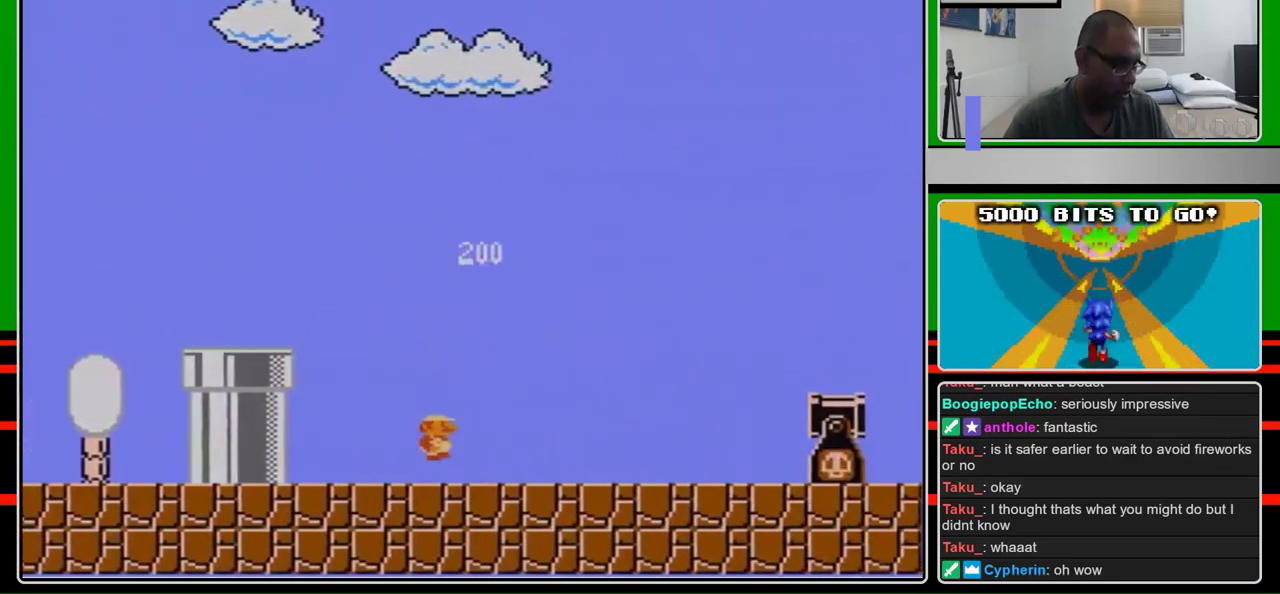
Gameplay with a controller (Nintendo layout); each line is a JSON object with the inputs held at the frame after it. "events" lists button and stick changes between this image and that frame as [ms after this image, input, new state], when the widget could be followed in between. Not read: L3 R3.
{"buttons": ["A", "B", "DPAD_RIGHT"], "events": [[433, "A", "down"]]}
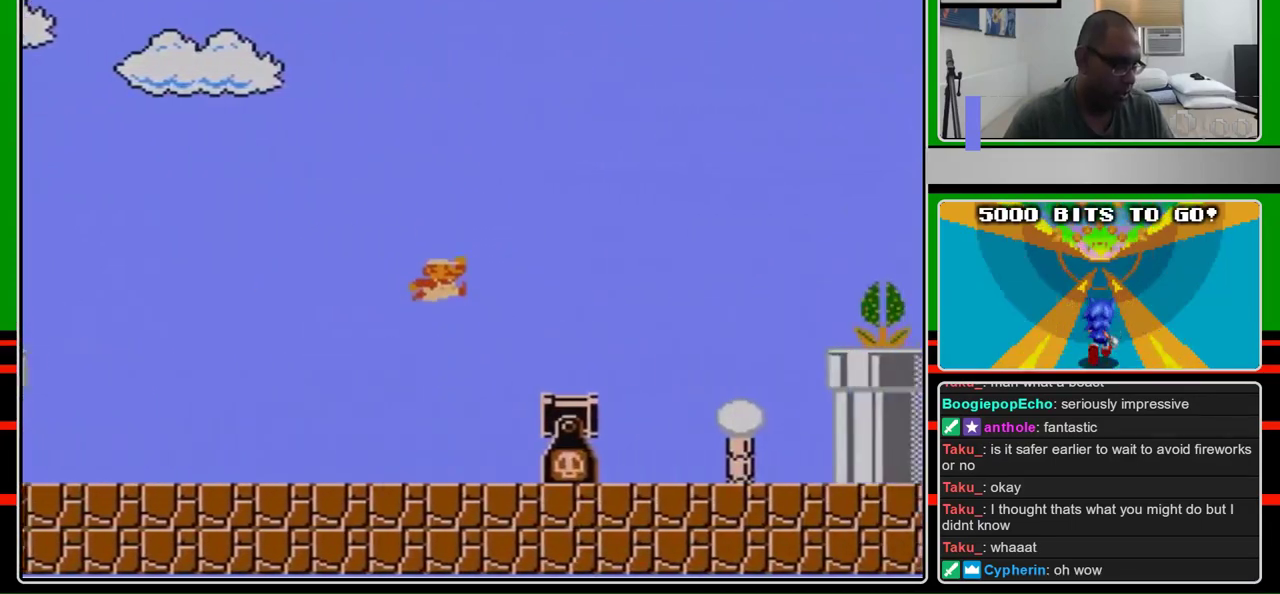
{"buttons": ["A", "B", "DPAD_RIGHT"], "events": [[167, "A", "up"], [500, "A", "down"]]}
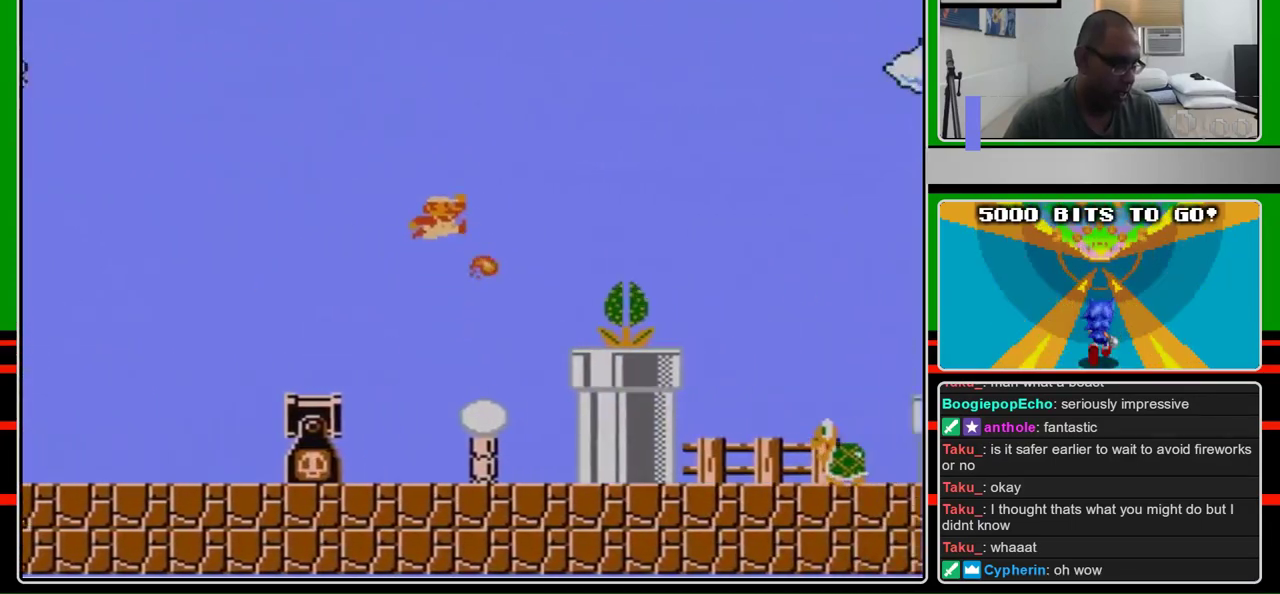
{"buttons": ["B", "DPAD_RIGHT"], "events": [[33, "B", "up"], [133, "B", "down"], [167, "A", "up"]]}
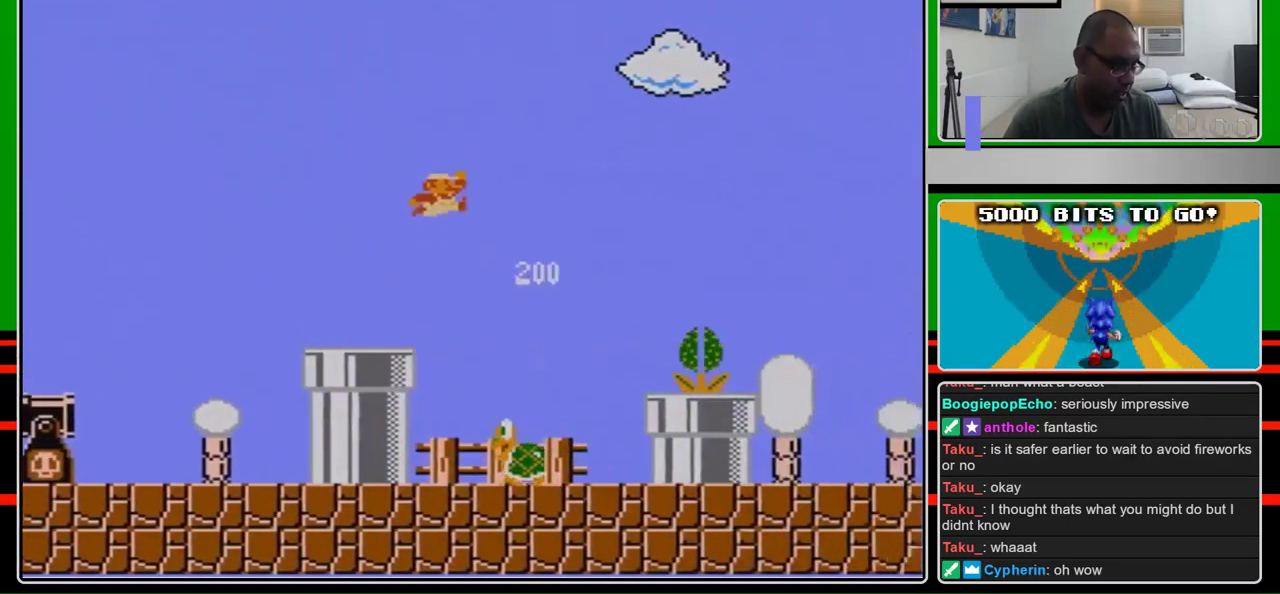
{"buttons": ["B", "DPAD_RIGHT"], "events": [[33, "A", "down"], [433, "A", "up"]]}
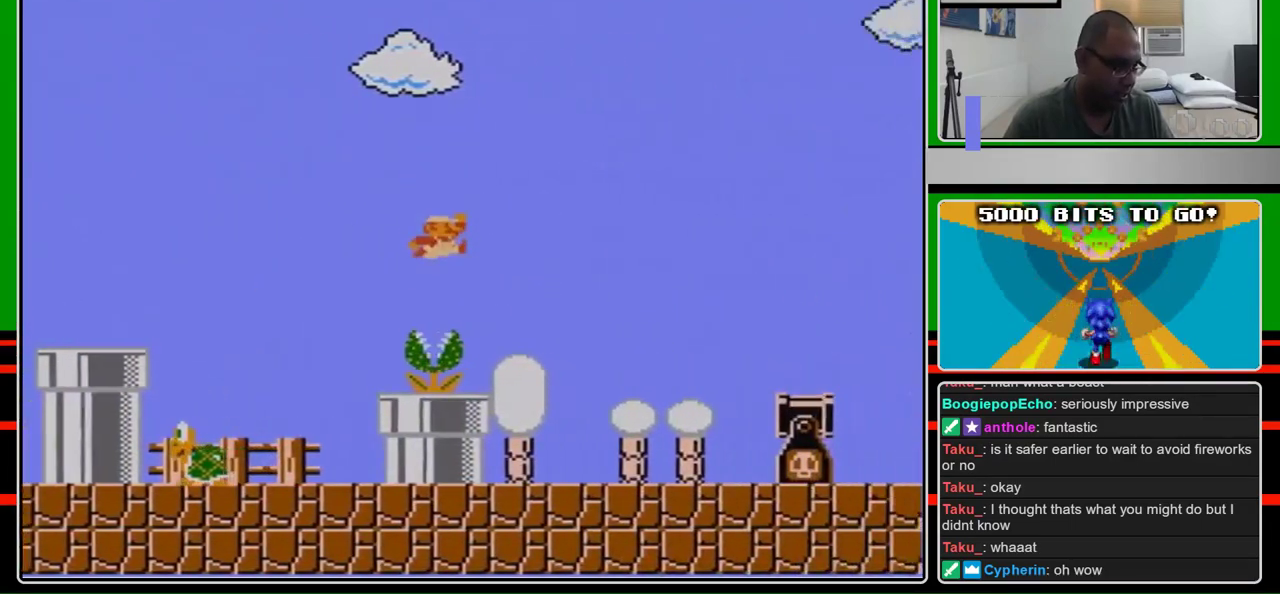
{"buttons": ["B", "DPAD_RIGHT"], "events": []}
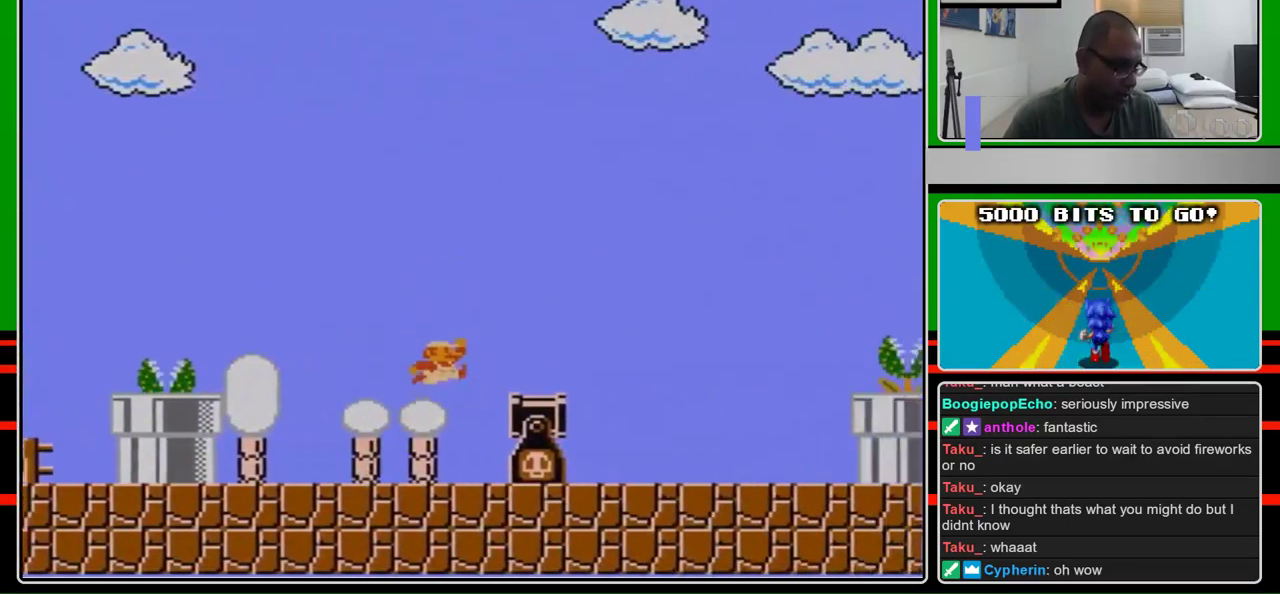
{"buttons": ["B", "DPAD_RIGHT"], "events": [[100, "A", "down"], [333, "A", "up"]]}
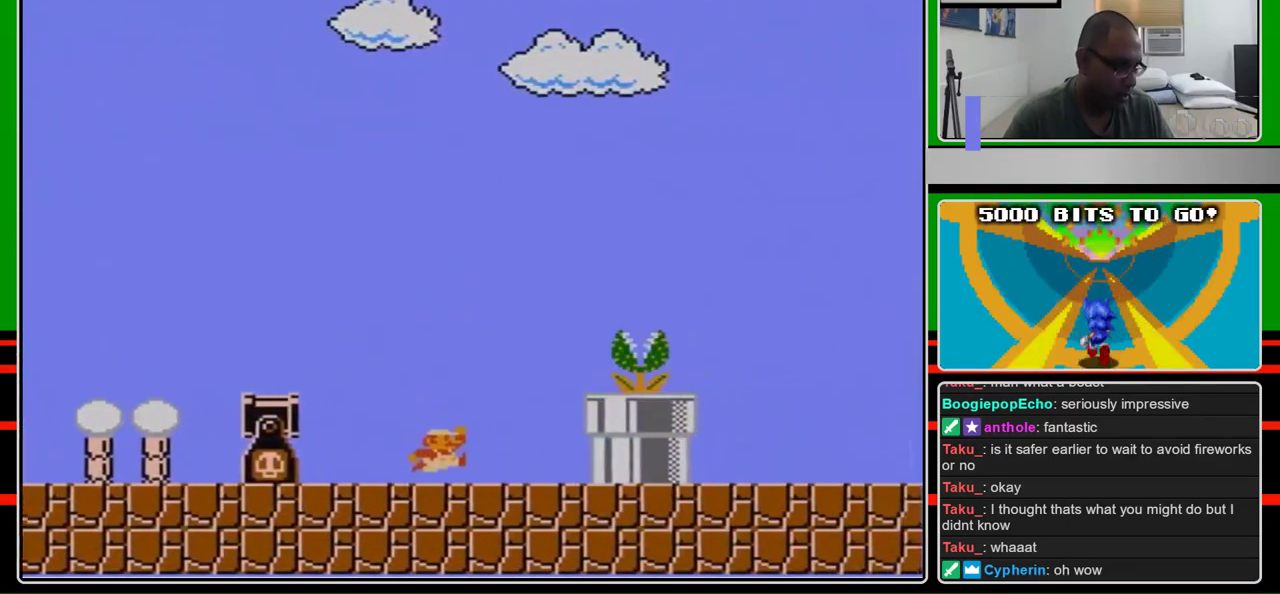
{"buttons": ["B", "DPAD_RIGHT"], "events": [[300, "A", "down"], [333, "B", "up"], [400, "B", "down"], [433, "A", "up"]]}
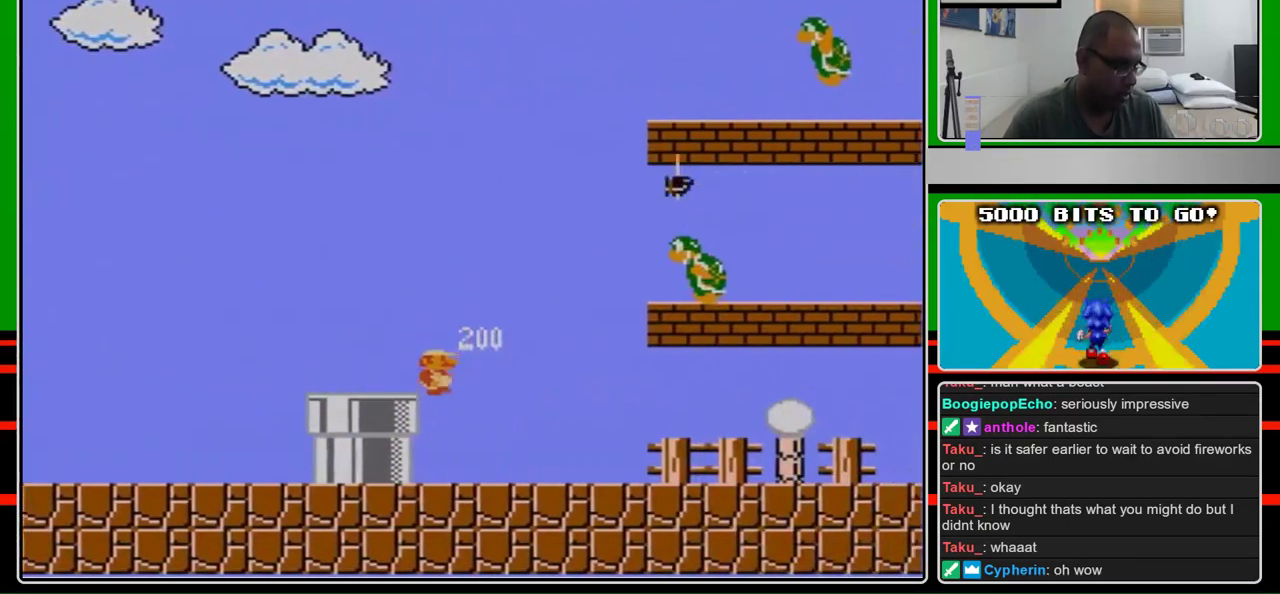
{"buttons": ["B", "DPAD_RIGHT"], "events": []}
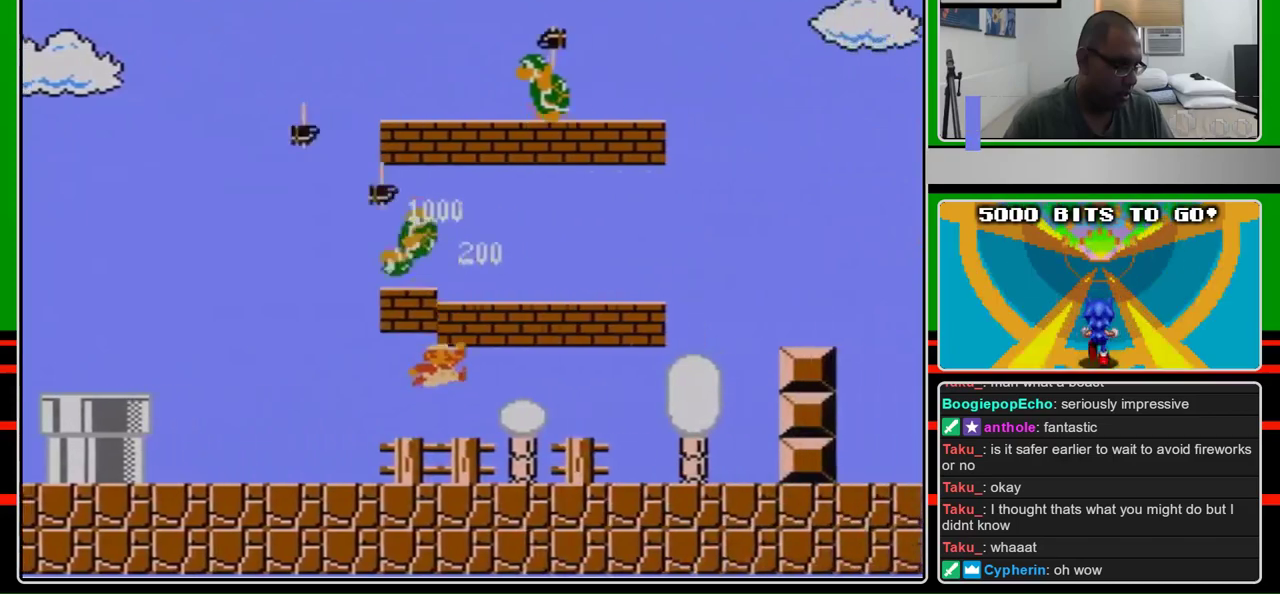
{"buttons": ["B", "DPAD_RIGHT"], "events": [[100, "A", "down"], [267, "A", "up"]]}
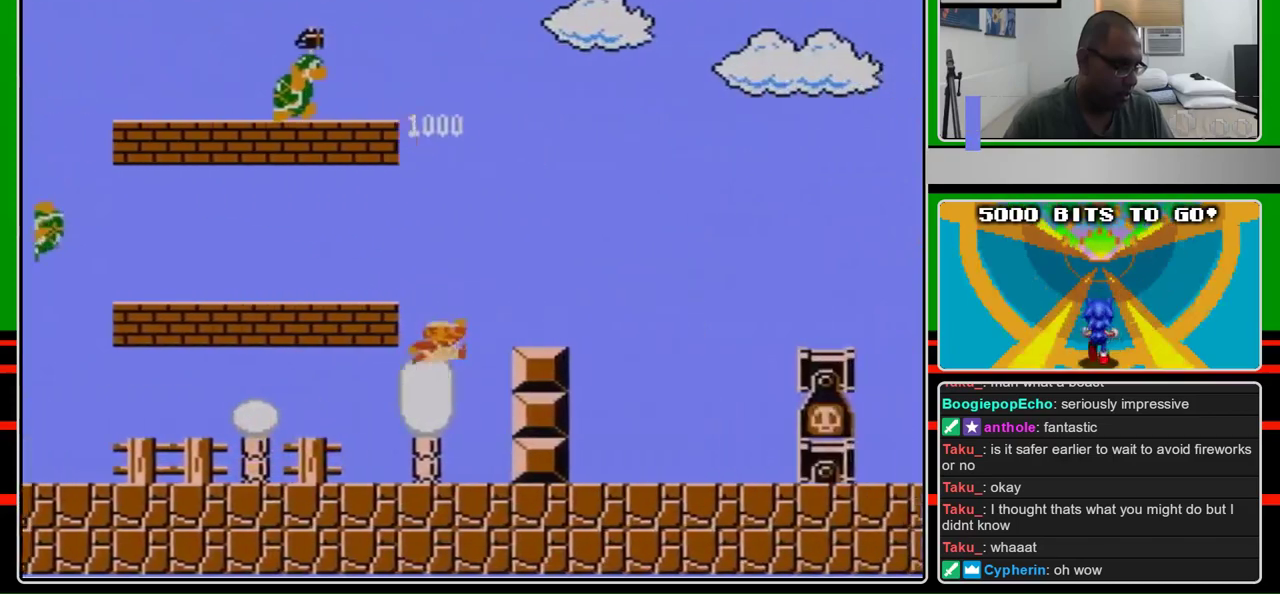
{"buttons": ["A", "B", "DPAD_RIGHT"], "events": [[67, "A", "down"], [233, "A", "up"], [467, "A", "down"]]}
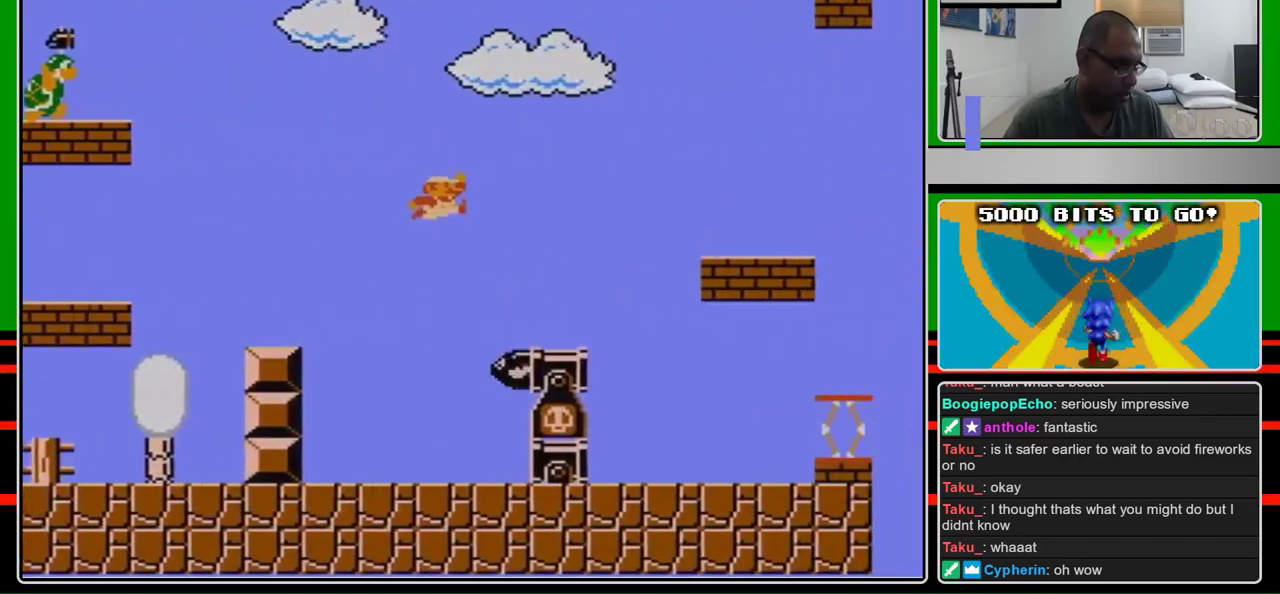
{"buttons": ["A", "B", "DPAD_RIGHT"], "events": [[67, "A", "up"], [500, "A", "down"]]}
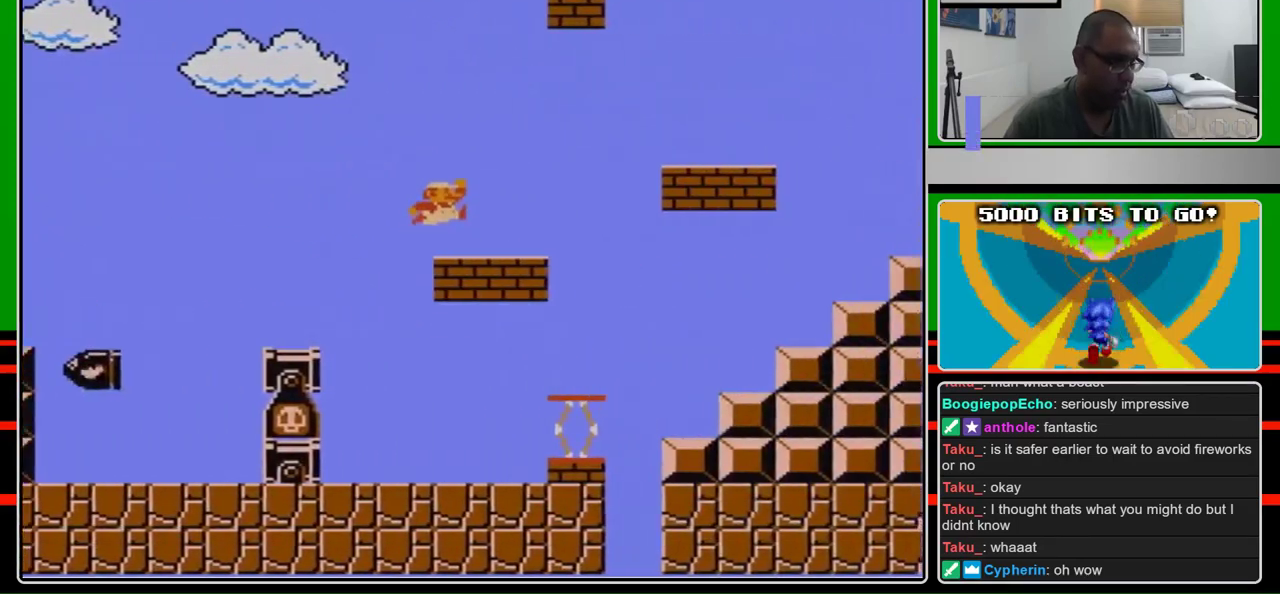
{"buttons": ["B", "DPAD_RIGHT"], "events": [[100, "A", "up"], [367, "A", "down"], [467, "A", "up"]]}
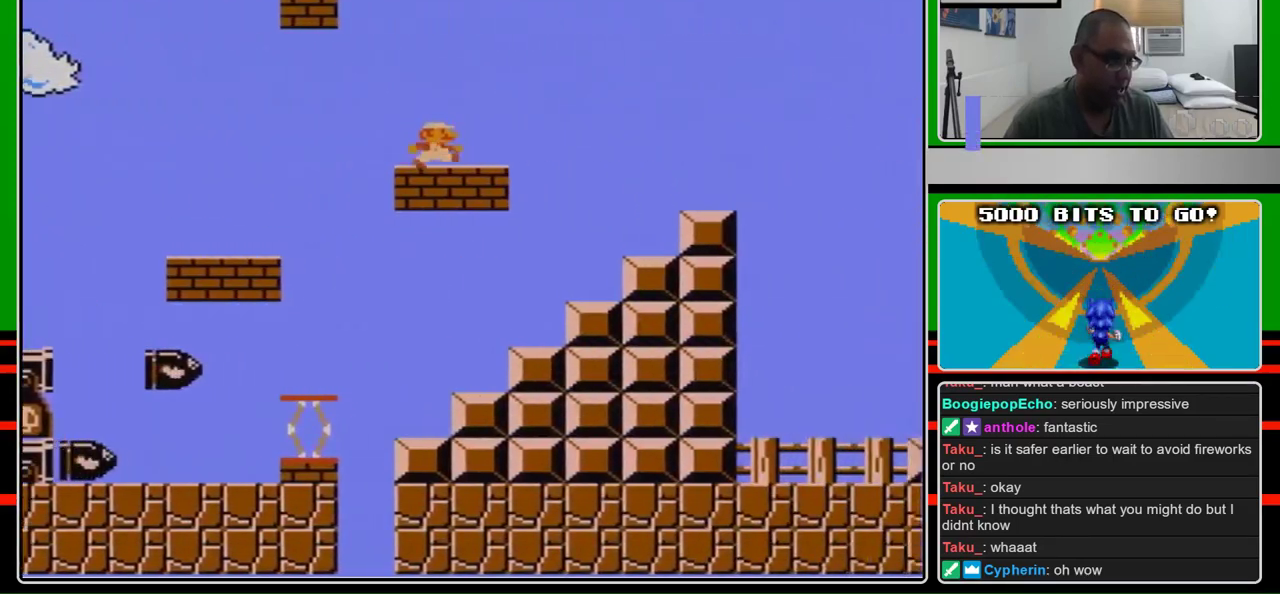
{"buttons": ["B", "DPAD_RIGHT"], "events": [[267, "A", "down"], [333, "A", "up"]]}
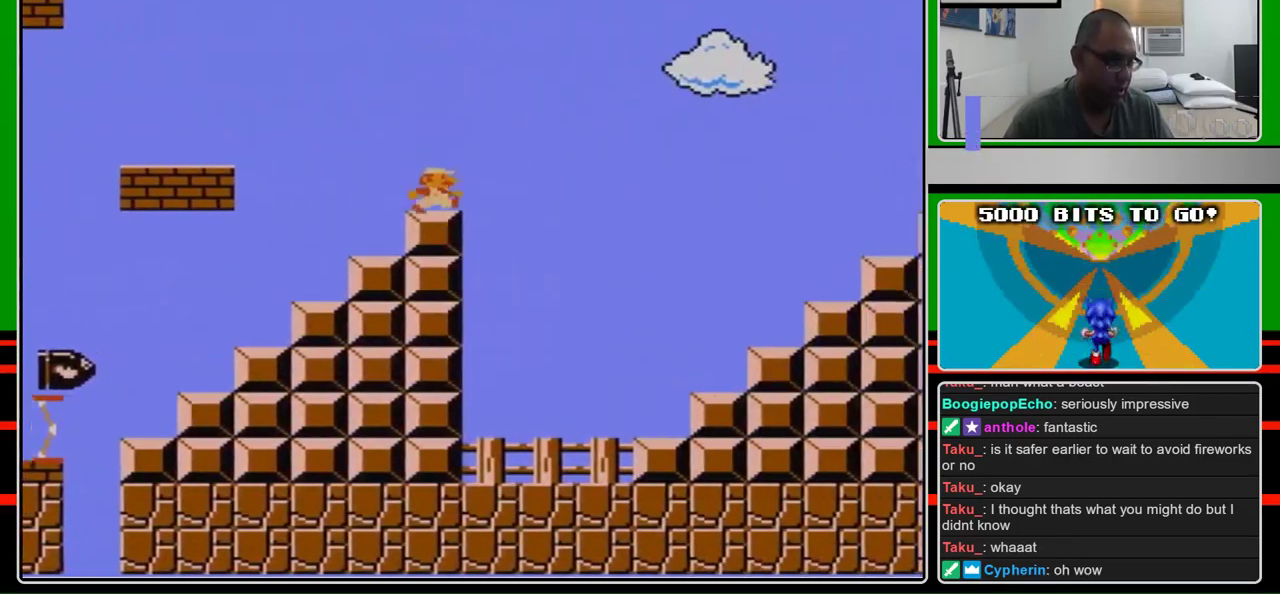
{"buttons": ["A", "B", "DPAD_RIGHT"], "events": [[300, "A", "down"]]}
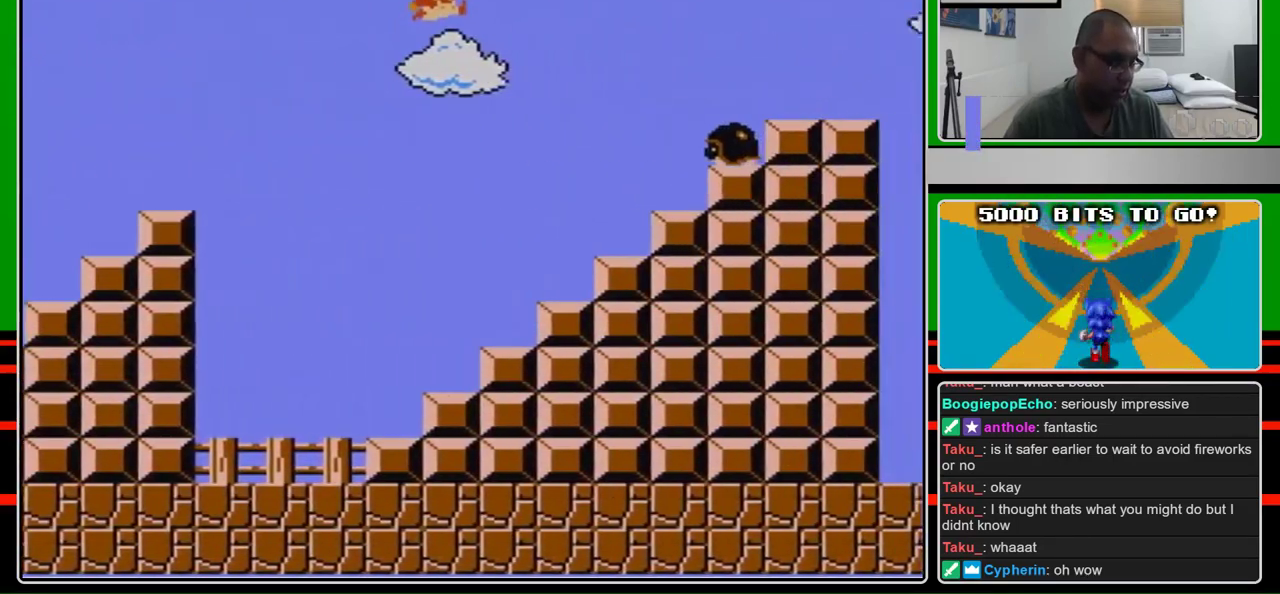
{"buttons": ["B", "DPAD_LEFT"], "events": [[133, "A", "up"], [133, "DPAD_RIGHT", "up"], [300, "DPAD_LEFT", "down"]]}
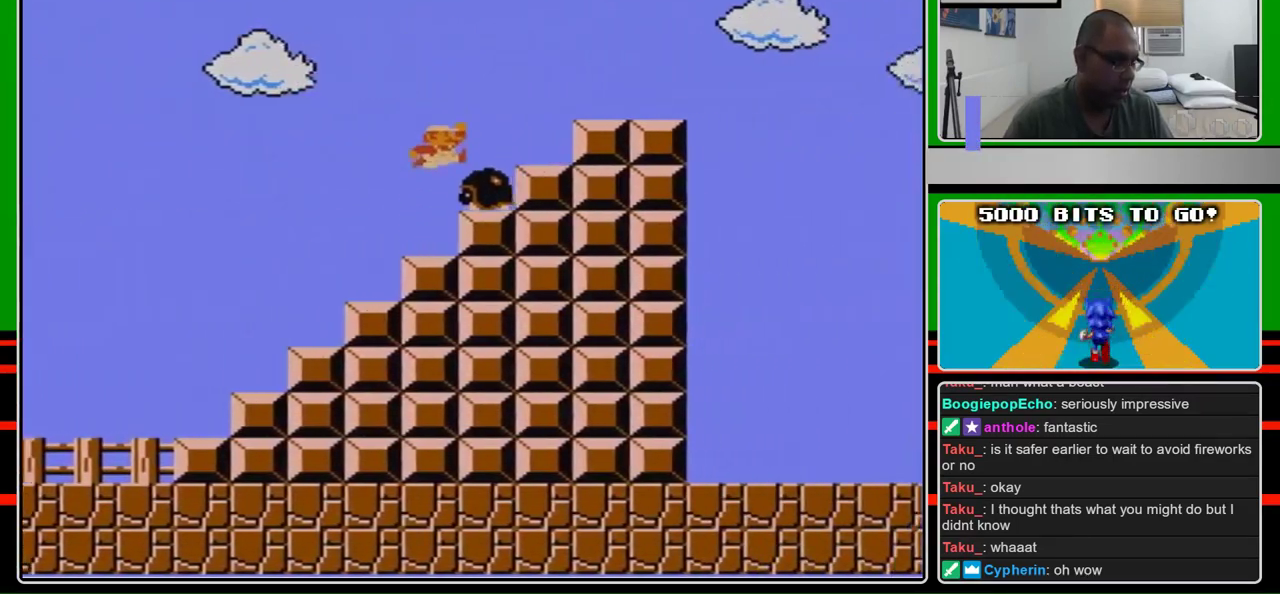
{"buttons": ["A", "B", "DPAD_RIGHT"], "events": [[100, "A", "down"], [133, "DPAD_LEFT", "up"], [467, "DPAD_RIGHT", "down"]]}
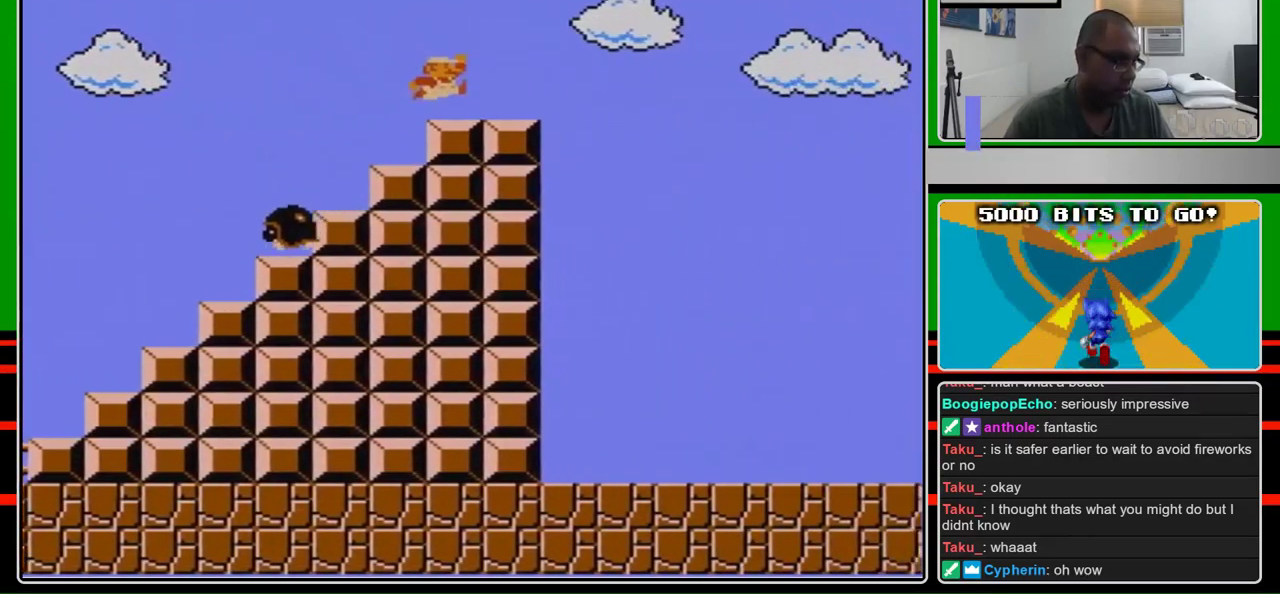
{"buttons": ["B", "DPAD_RIGHT"], "events": [[67, "A", "up"]]}
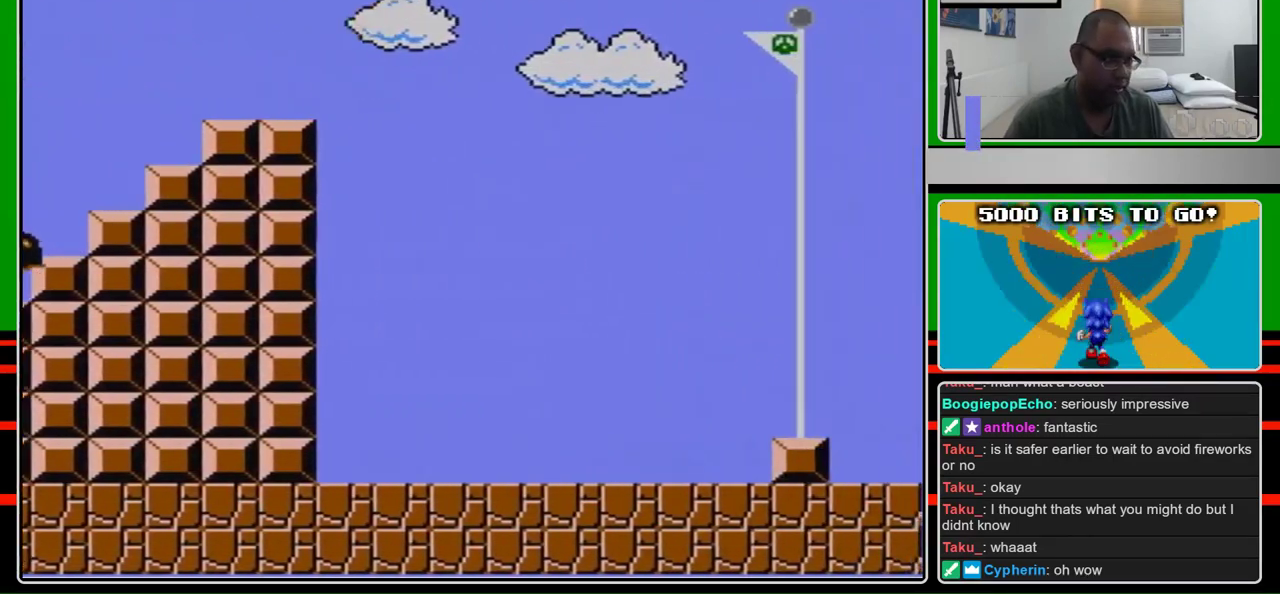
{"buttons": ["A", "B", "DPAD_RIGHT"], "events": [[33, "A", "down"]]}
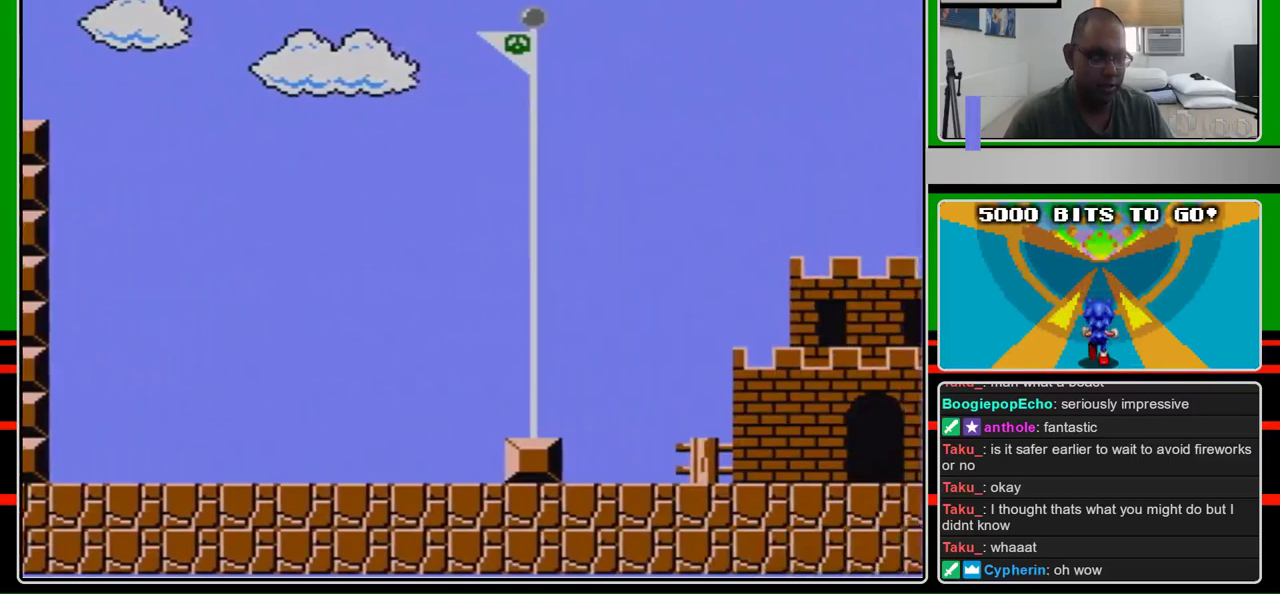
{"buttons": ["B", "DPAD_RIGHT"], "events": [[500, "A", "up"]]}
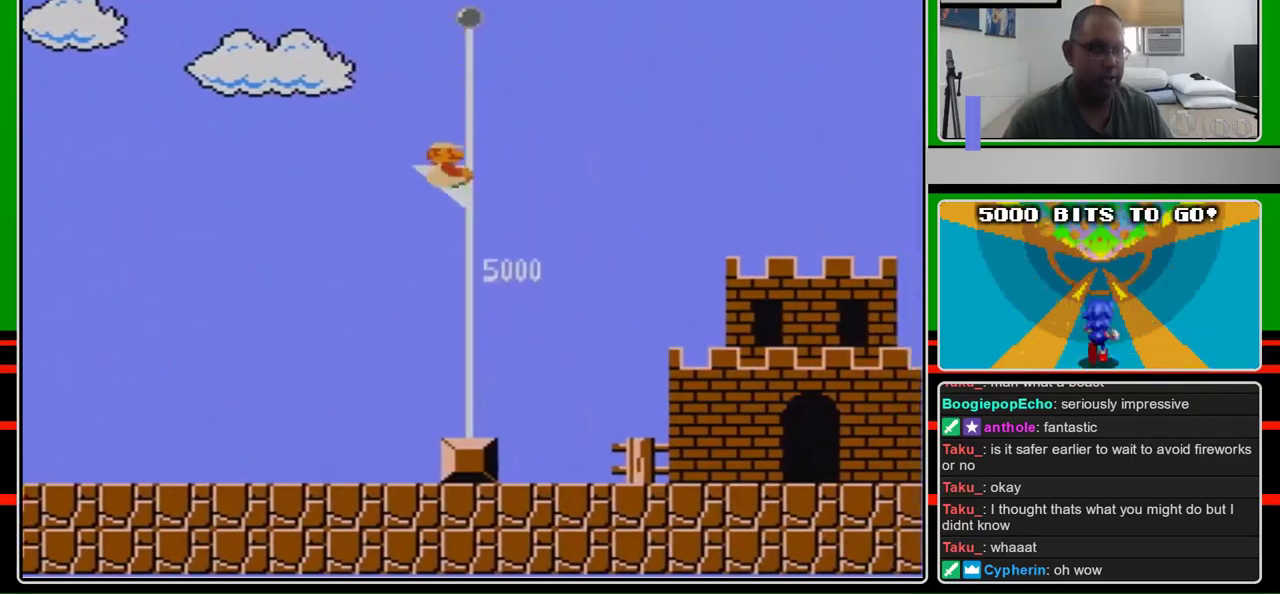
{"buttons": [], "events": [[67, "B", "up"], [100, "DPAD_RIGHT", "up"]]}
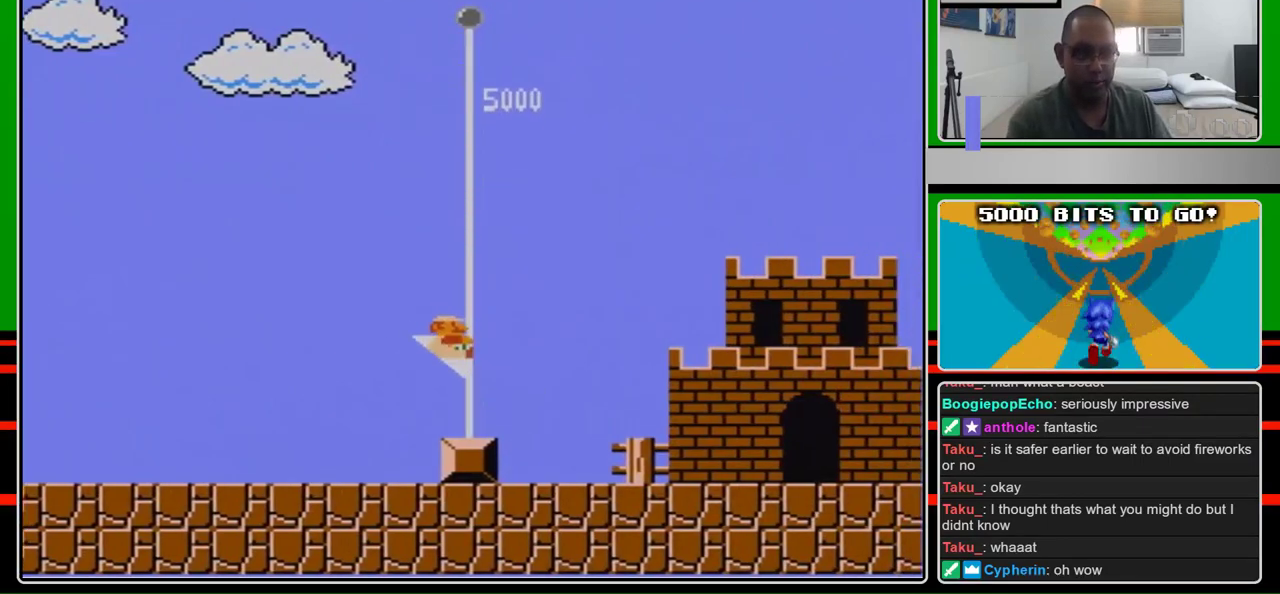
{"buttons": [], "events": []}
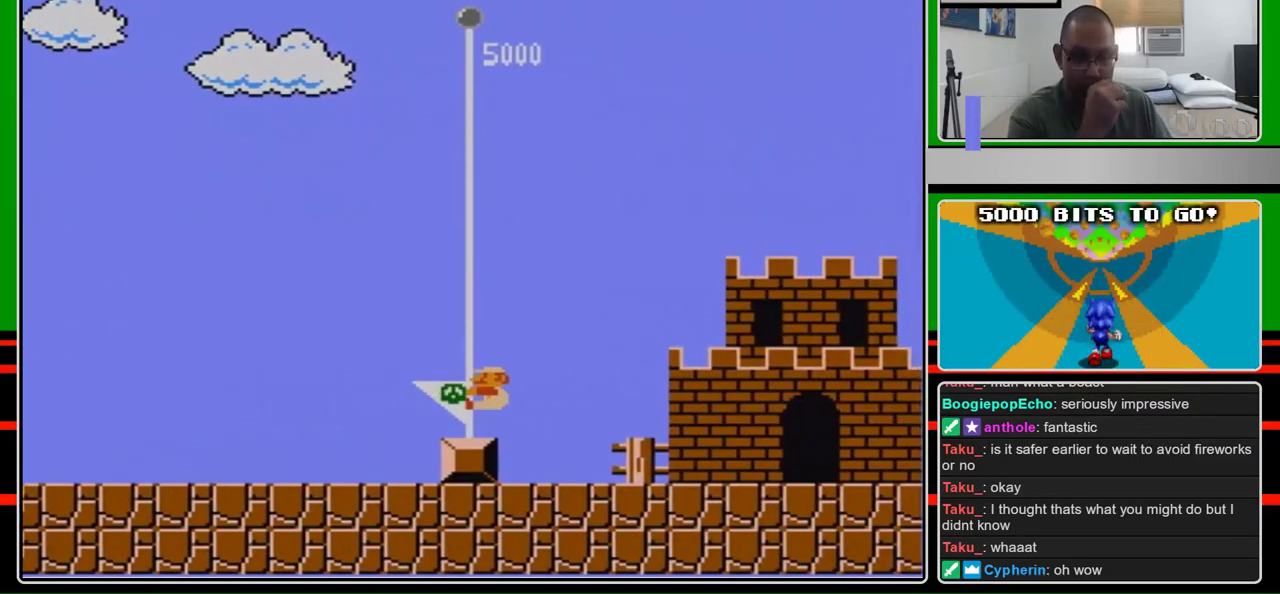
{"buttons": [], "events": []}
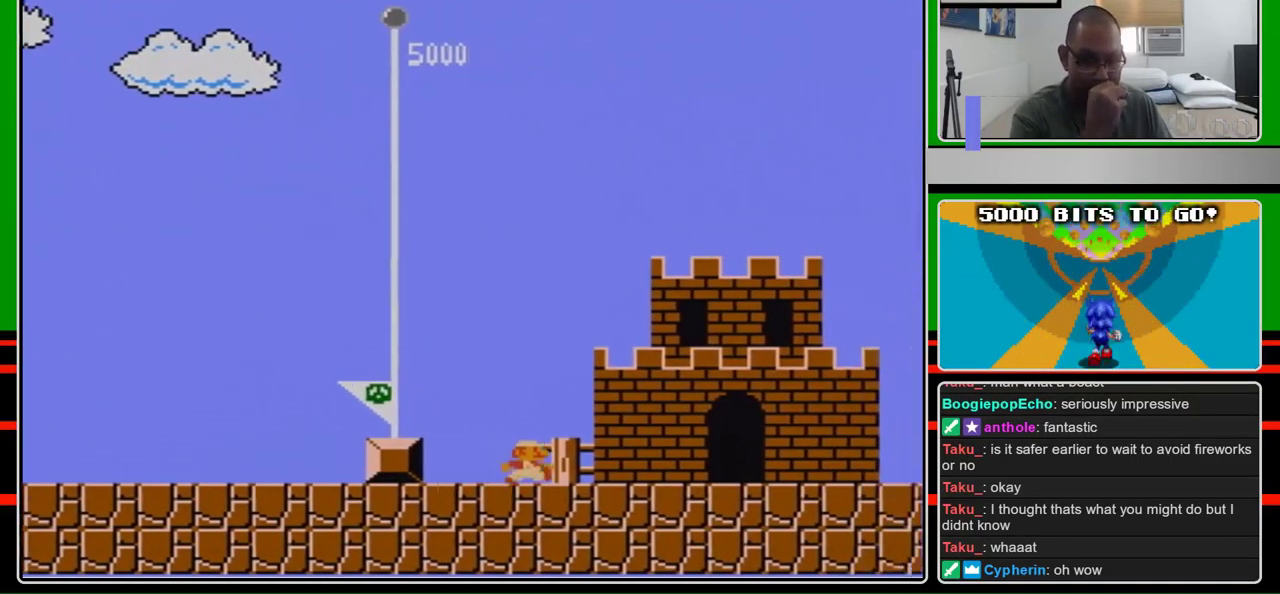
{"buttons": [], "events": []}
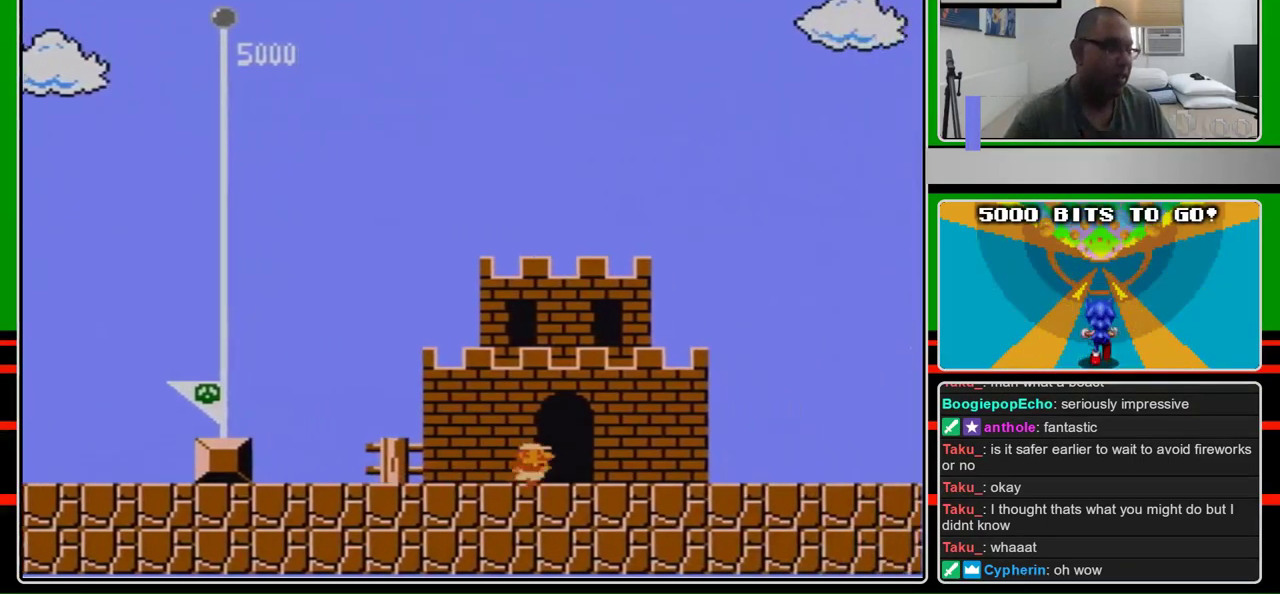
{"buttons": ["B"], "events": [[267, "B", "down"]]}
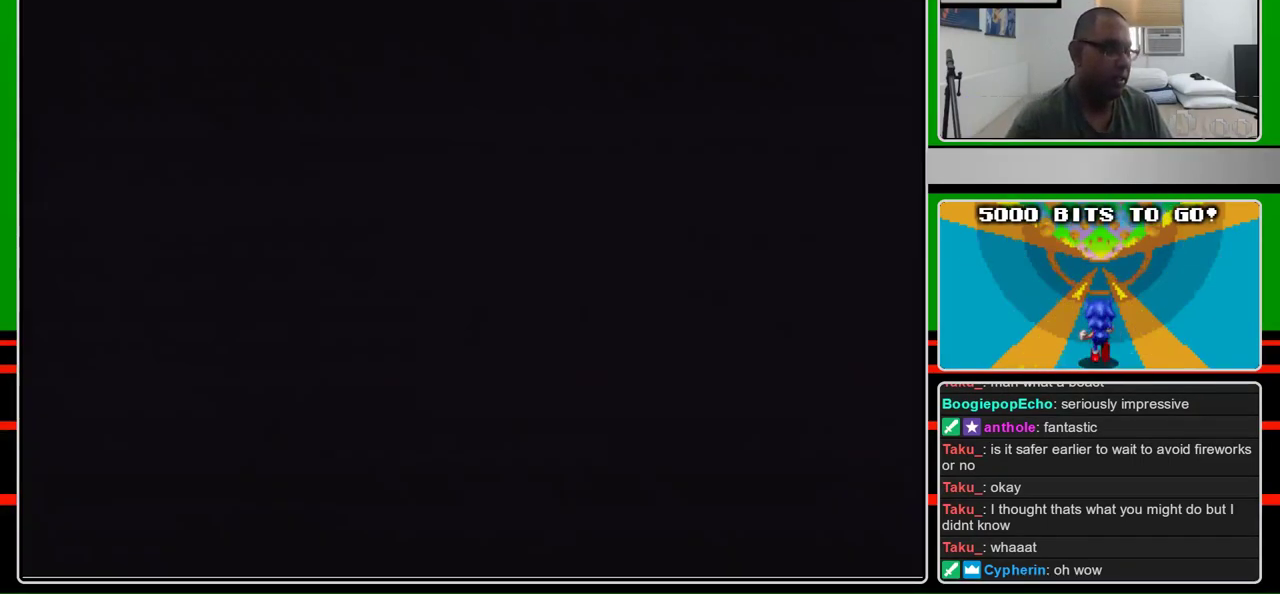
{"buttons": ["B", "DPAD_RIGHT"], "events": [[367, "DPAD_RIGHT", "down"]]}
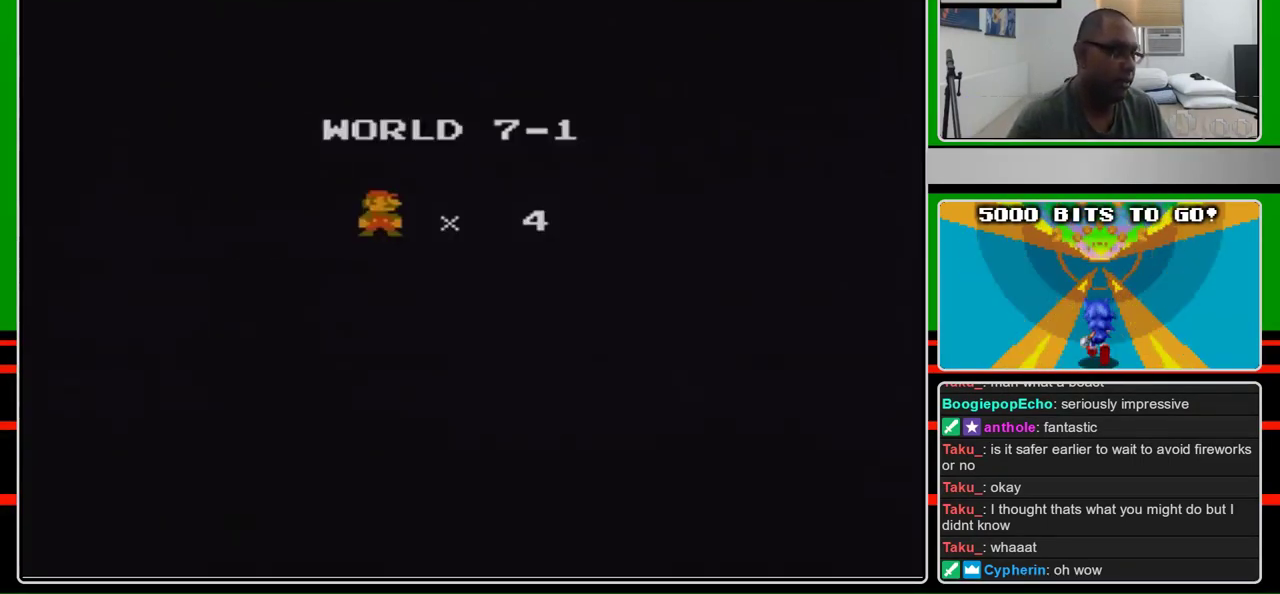
{"buttons": ["B", "DPAD_RIGHT"], "events": []}
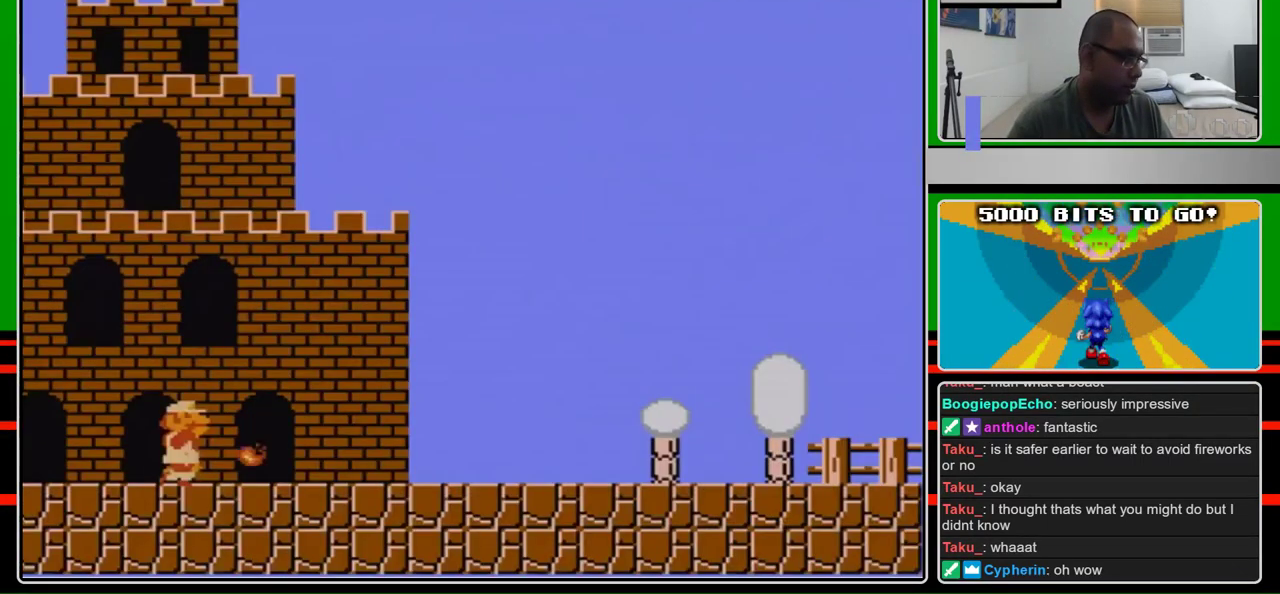
{"buttons": ["B", "DPAD_RIGHT"], "events": []}